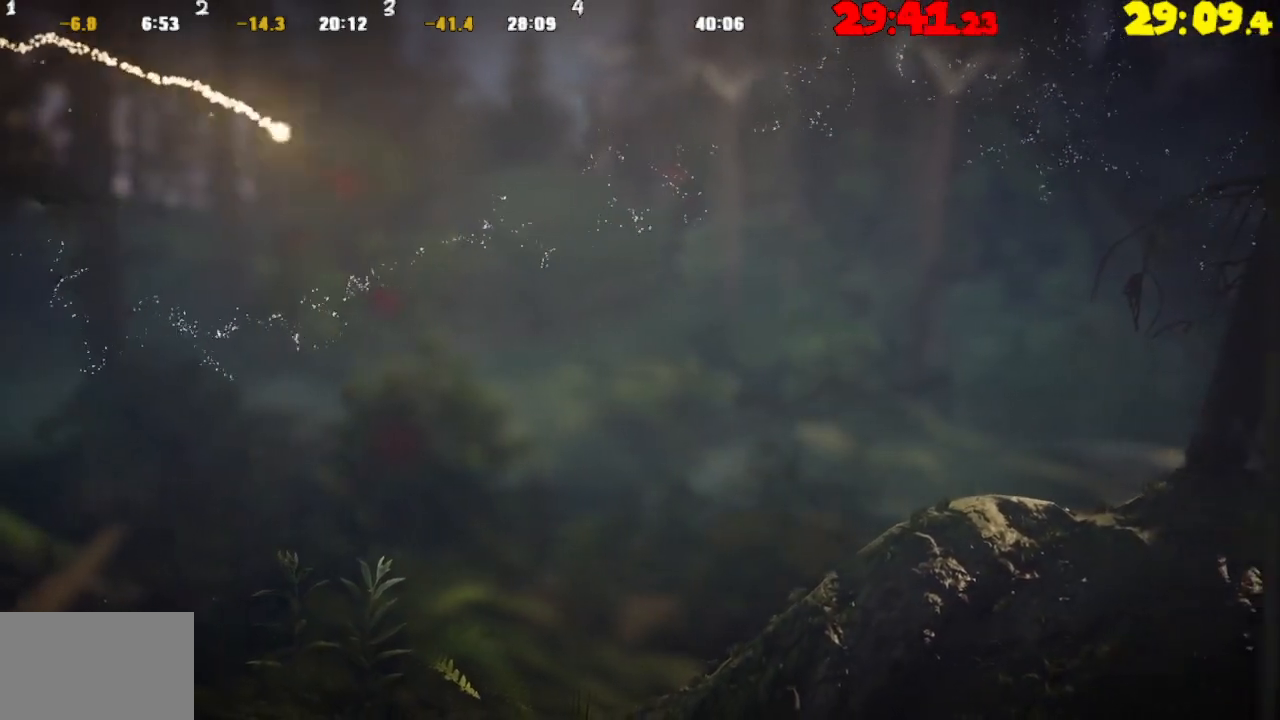
Gameplay with a controller (PlayStation layout); each line is a JSON object with the inputs held at the frame after it. "events" lists button and stick changes between this image and that frame as [ms after this image, input, new state], when the widget could be followed in between.
{"buttons": [], "left_stick": "down", "right_stick": "center", "events": [[117, "TRIANGLE", "down"], [233, "TRIANGLE", "up"], [283, "left_stick", "down"], [350, "CROSS", "down"], [500, "CROSS", "up"]]}
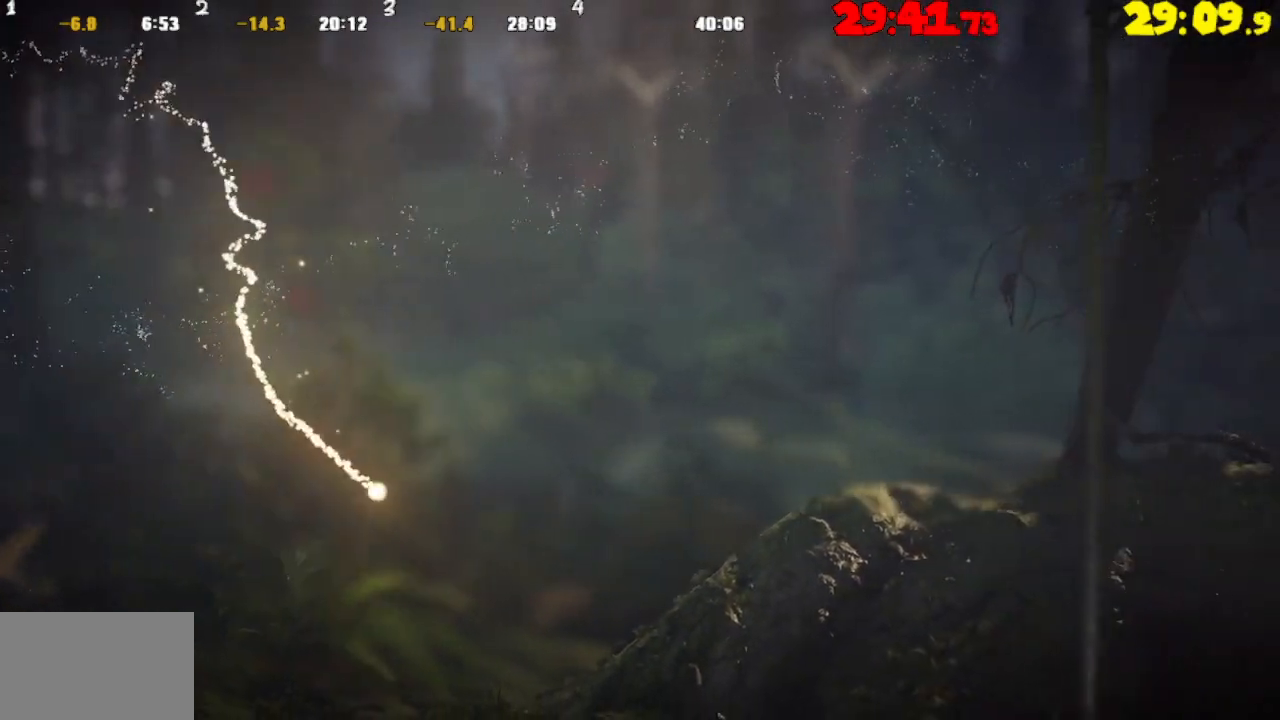
{"buttons": [], "left_stick": "down-right", "right_stick": "center", "events": [[17, "left_stick", "down-right"], [117, "TRIANGLE", "down"], [233, "TRIANGLE", "up"]]}
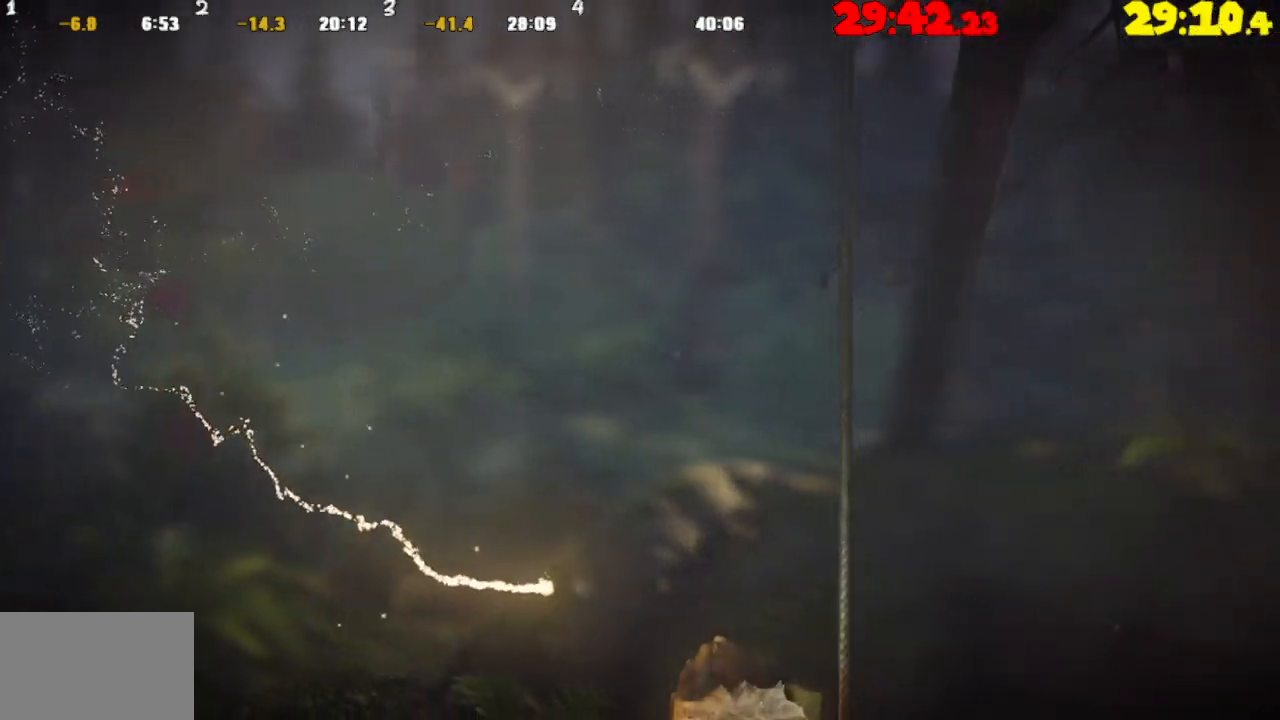
{"buttons": [], "left_stick": "down-right", "right_stick": "center", "events": []}
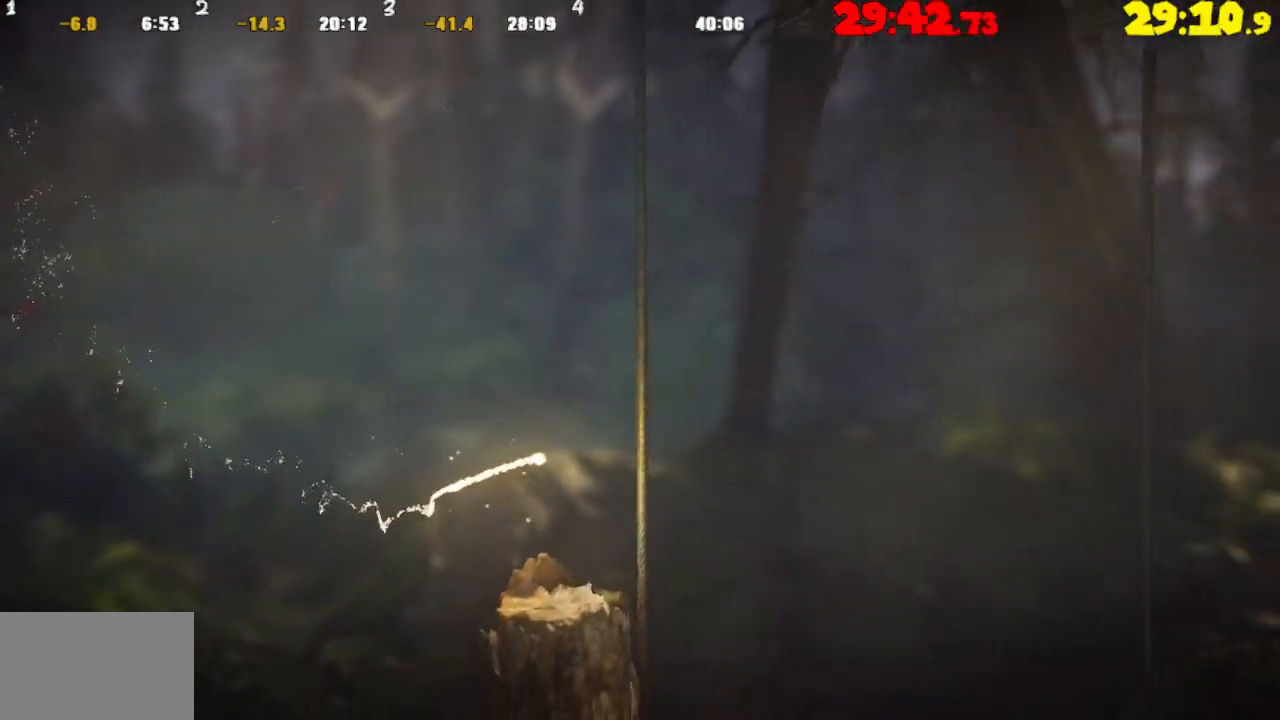
{"buttons": ["CROSS"], "left_stick": "down-right", "right_stick": "center", "events": [[67, "CROSS", "down"]]}
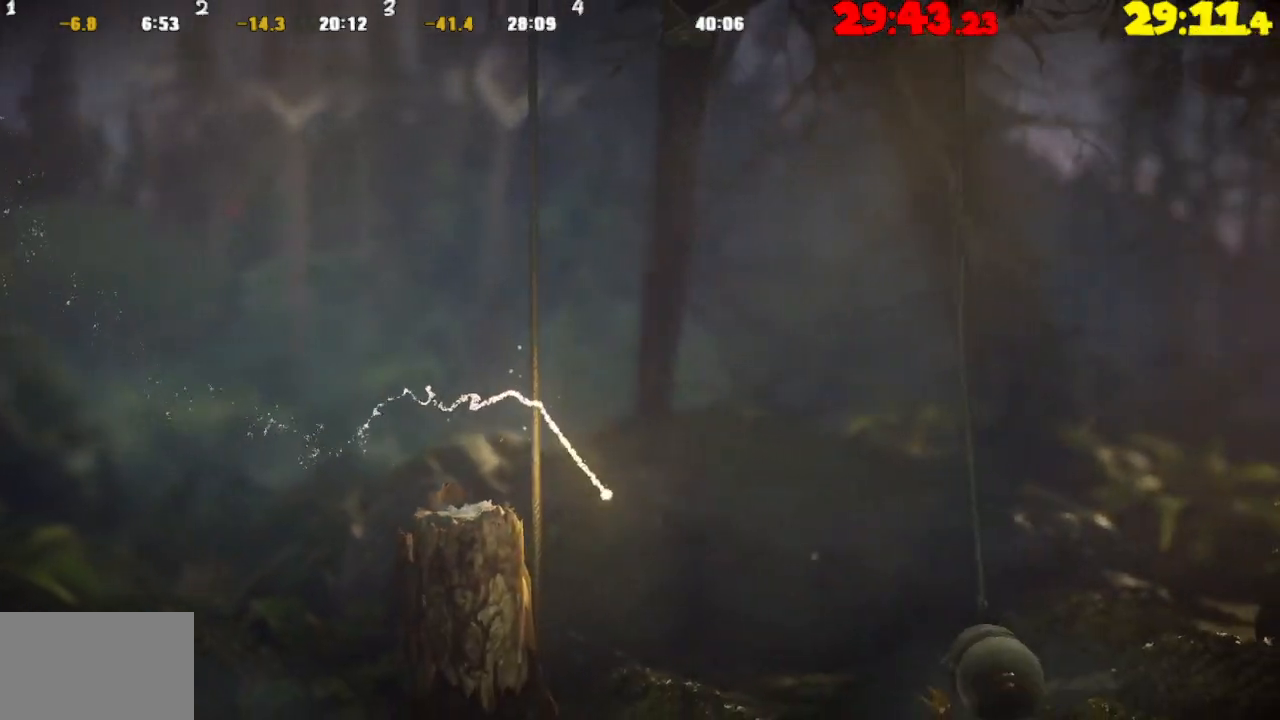
{"buttons": ["CROSS"], "left_stick": "down-right", "right_stick": "center", "events": [[83, "CROSS", "up"], [483, "CROSS", "down"]]}
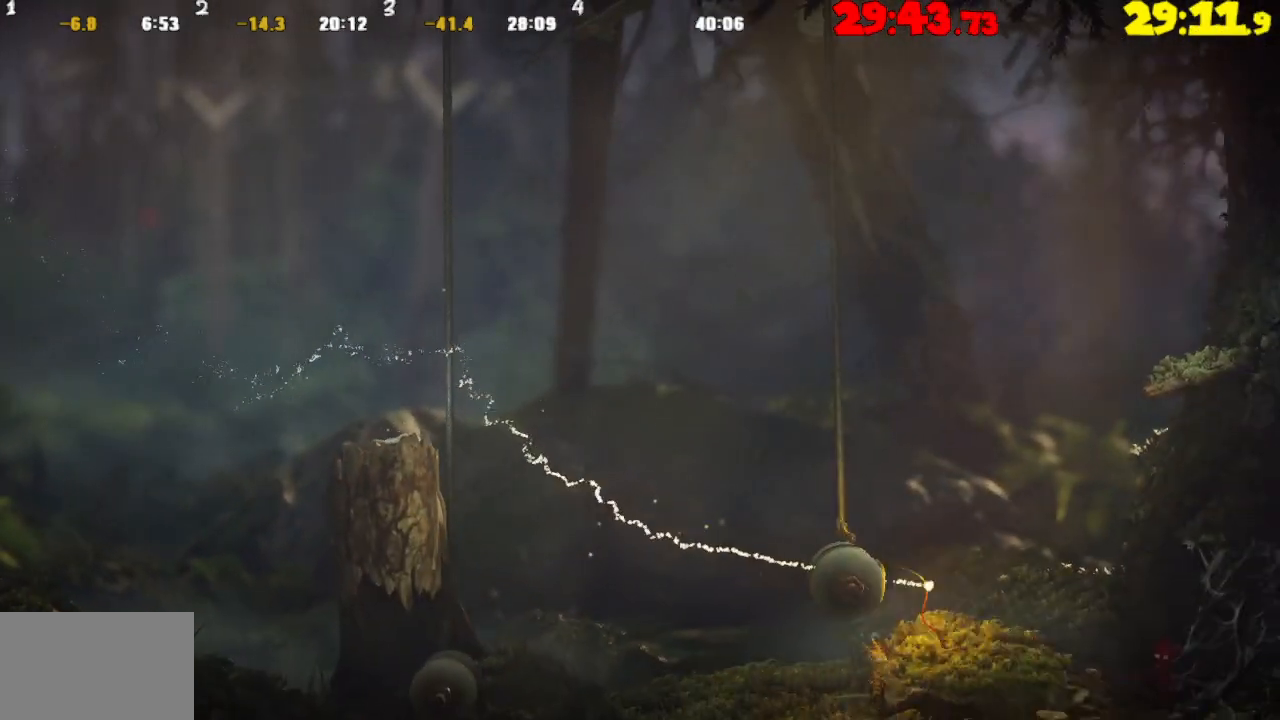
{"buttons": [], "left_stick": "down-right", "right_stick": "center", "events": [[350, "CROSS", "up"]]}
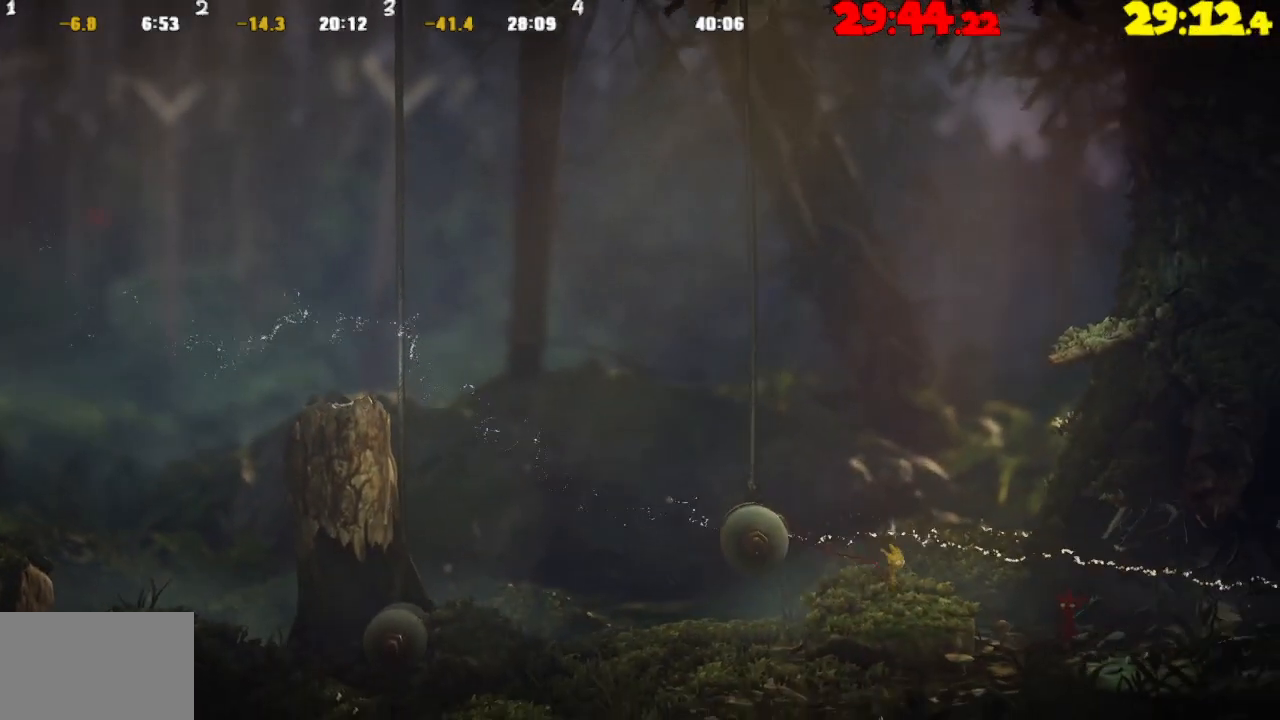
{"buttons": [], "left_stick": "down-right", "right_stick": "center", "events": []}
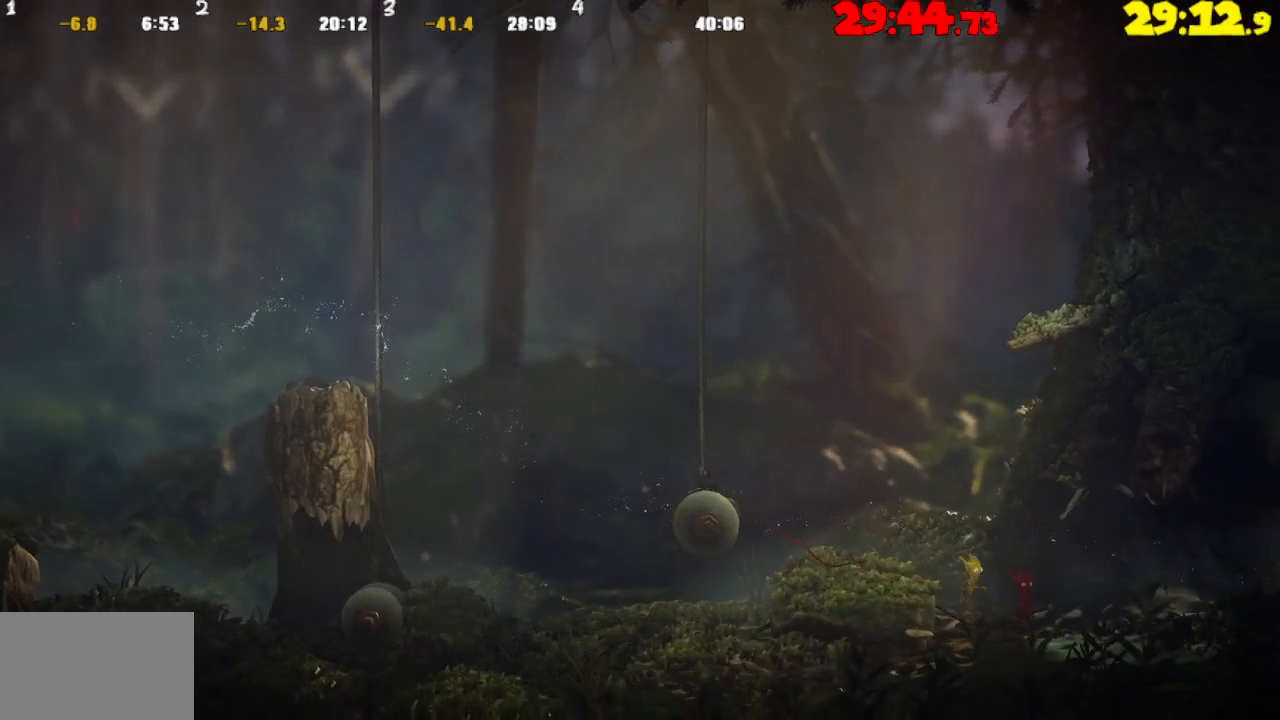
{"buttons": [], "left_stick": "down-right", "right_stick": "center", "events": [[183, "TRIANGLE", "down"], [300, "TRIANGLE", "up"], [367, "TRIANGLE", "down"], [467, "TRIANGLE", "up"]]}
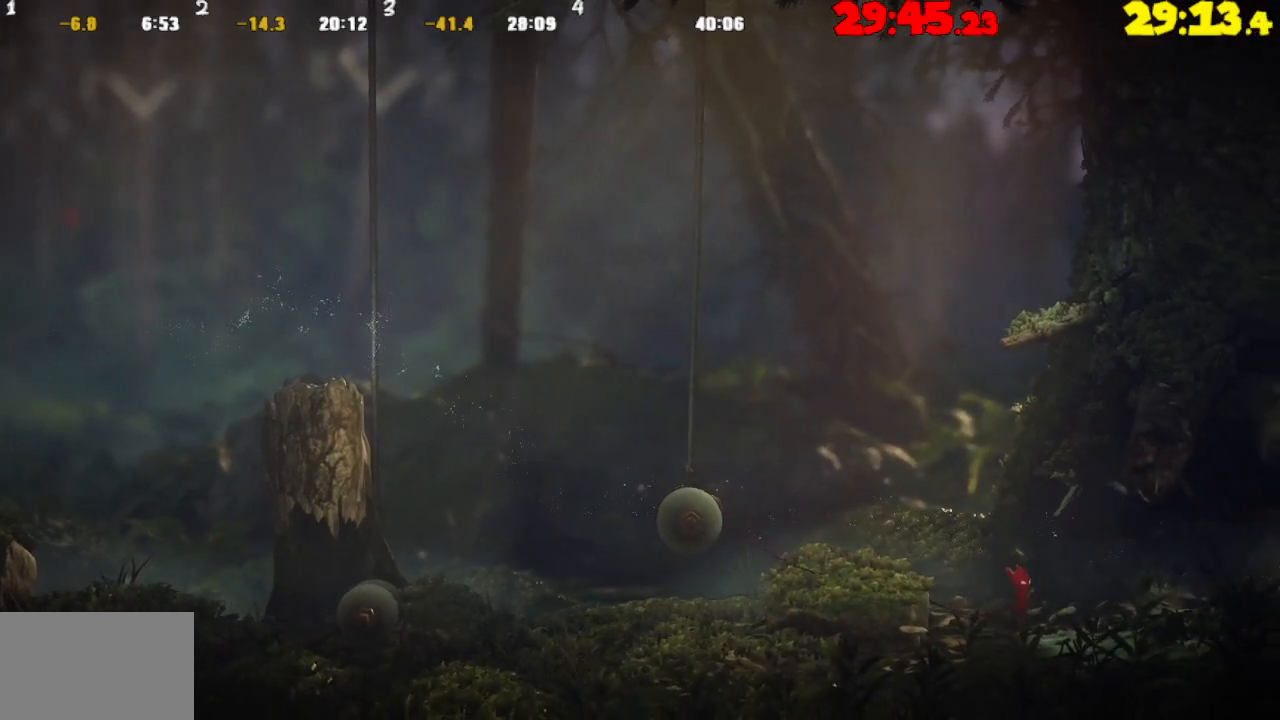
{"buttons": [], "left_stick": "down-right", "right_stick": "center", "events": [[50, "TRIANGLE", "down"], [150, "TRIANGLE", "up"], [217, "TRIANGLE", "down"], [300, "TRIANGLE", "up"], [400, "TRIANGLE", "down"], [483, "TRIANGLE", "up"]]}
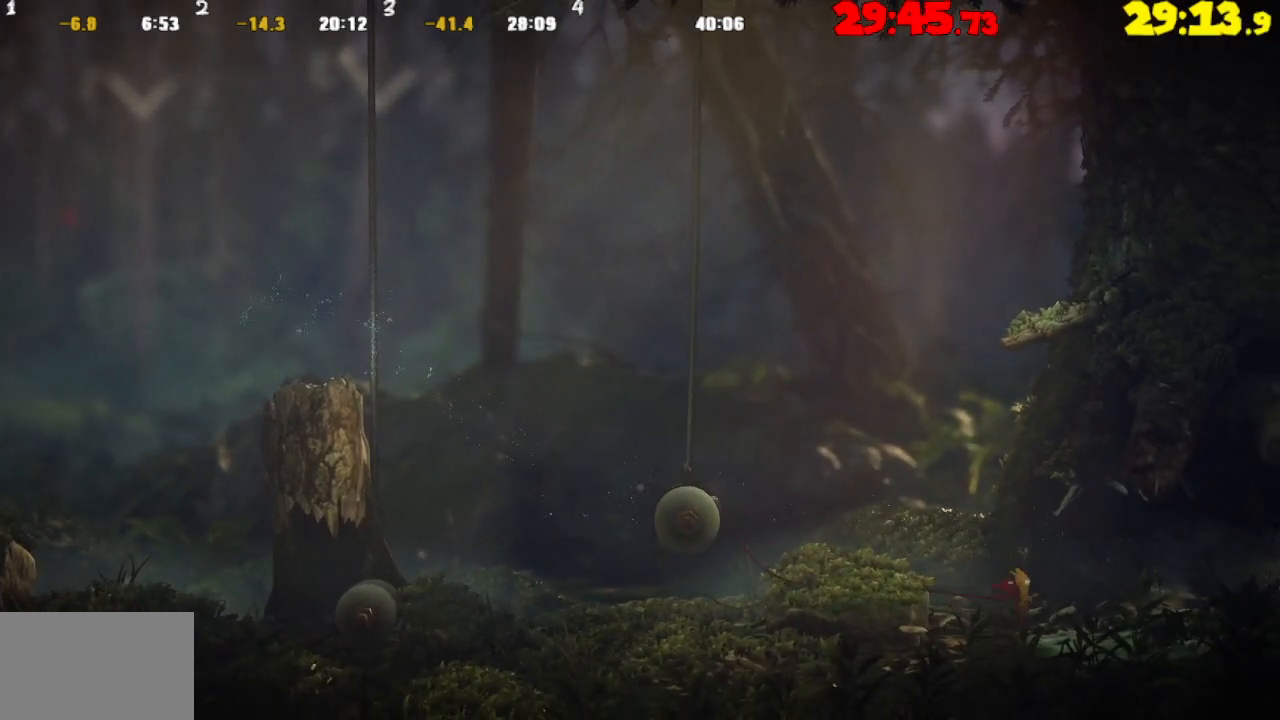
{"buttons": [], "left_stick": "down-right", "right_stick": "center", "events": [[50, "TRIANGLE", "down"], [150, "TRIANGLE", "up"], [233, "TRIANGLE", "down"], [333, "TRIANGLE", "up"], [417, "TRIANGLE", "down"], [500, "TRIANGLE", "up"]]}
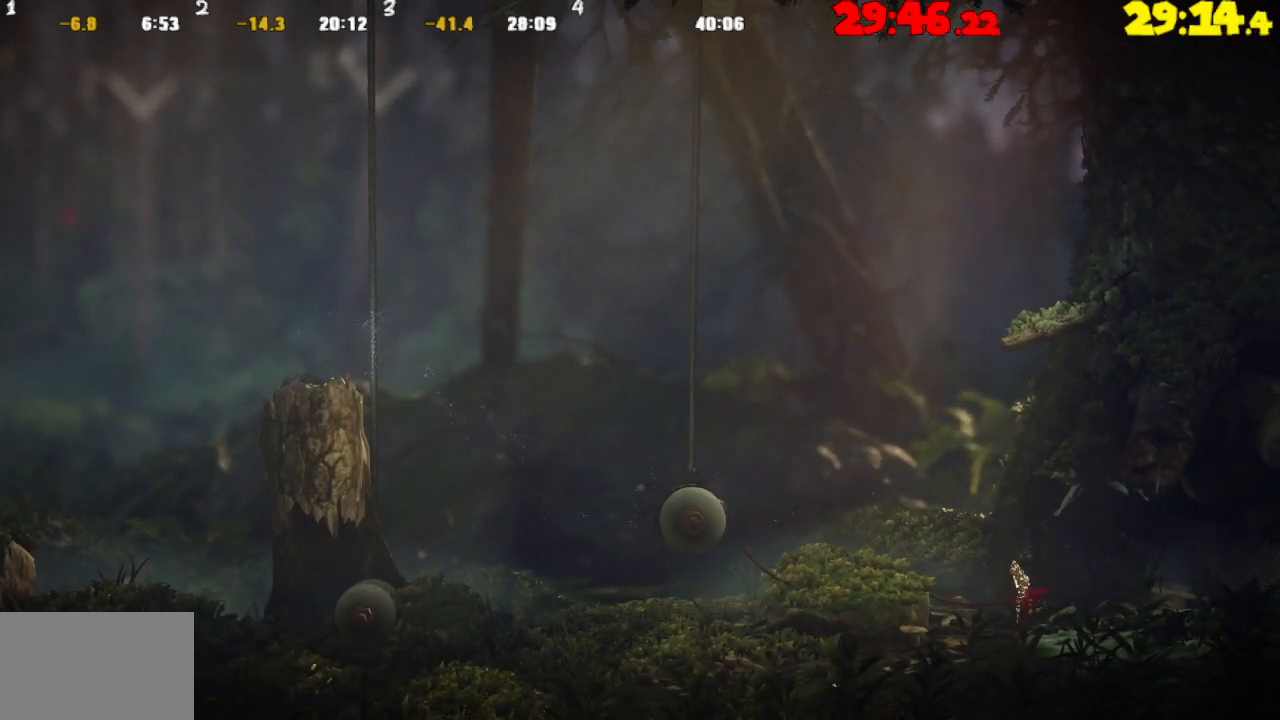
{"buttons": ["TRIANGLE"], "left_stick": "down-right", "right_stick": "center", "events": [[83, "TRIANGLE", "down"], [200, "TRIANGLE", "up"], [283, "TRIANGLE", "down"], [367, "TRIANGLE", "up"], [450, "TRIANGLE", "down"]]}
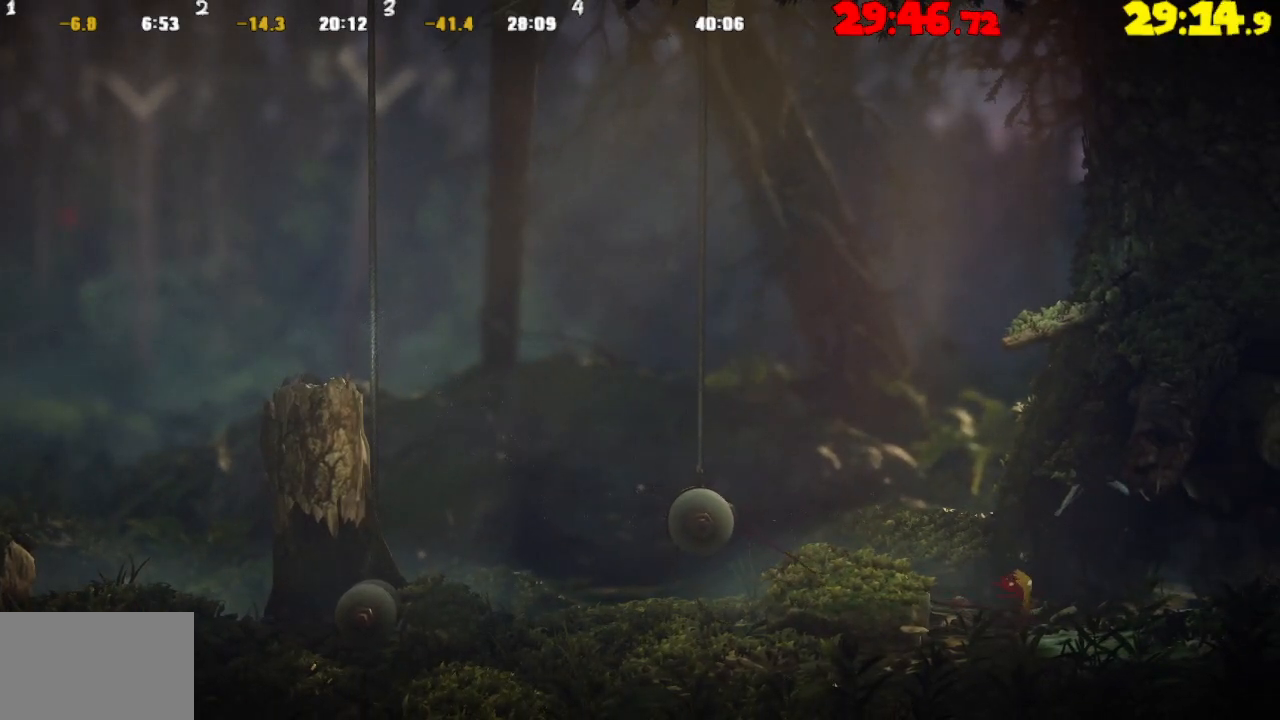
{"buttons": ["TRIANGLE"], "left_stick": "down-right", "right_stick": "center", "events": [[33, "TRIANGLE", "up"], [133, "TRIANGLE", "down"], [217, "TRIANGLE", "up"], [283, "TRIANGLE", "down"], [400, "TRIANGLE", "up"], [500, "TRIANGLE", "down"]]}
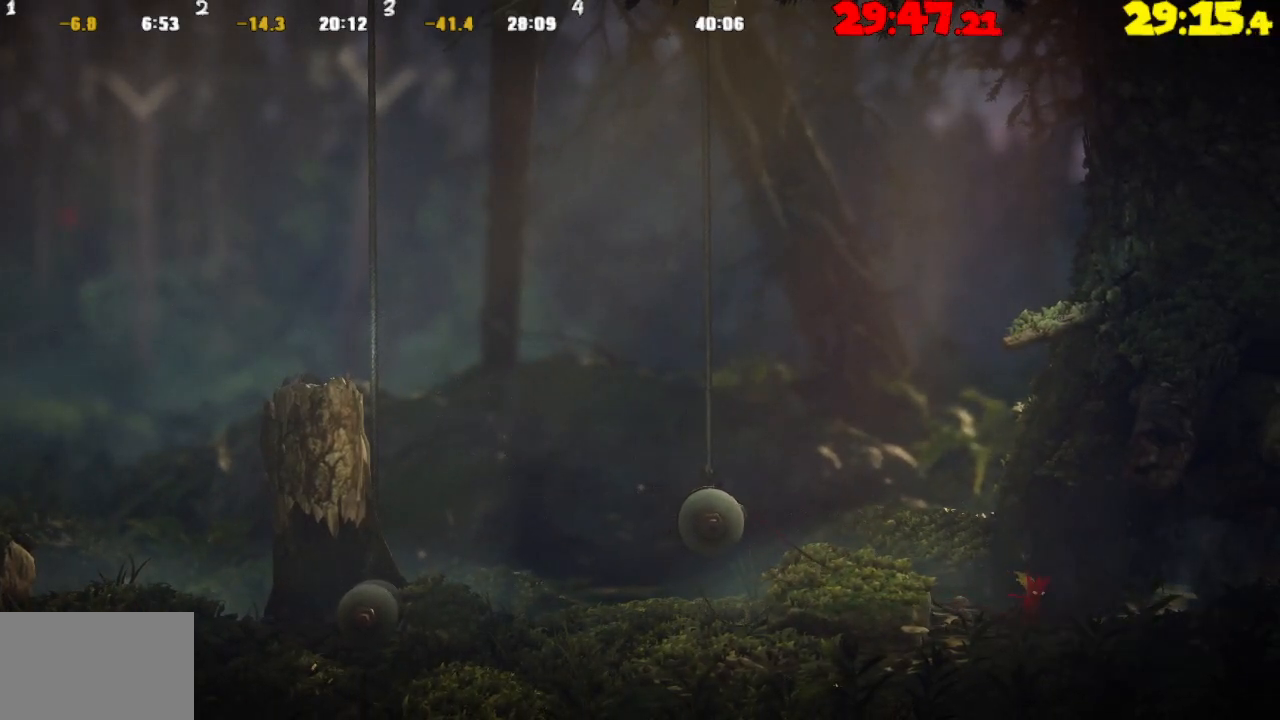
{"buttons": [], "left_stick": "down-right", "right_stick": "center", "events": [[67, "TRIANGLE", "up"], [167, "TRIANGLE", "down"], [233, "TRIANGLE", "up"], [350, "TRIANGLE", "down"], [417, "TRIANGLE", "up"]]}
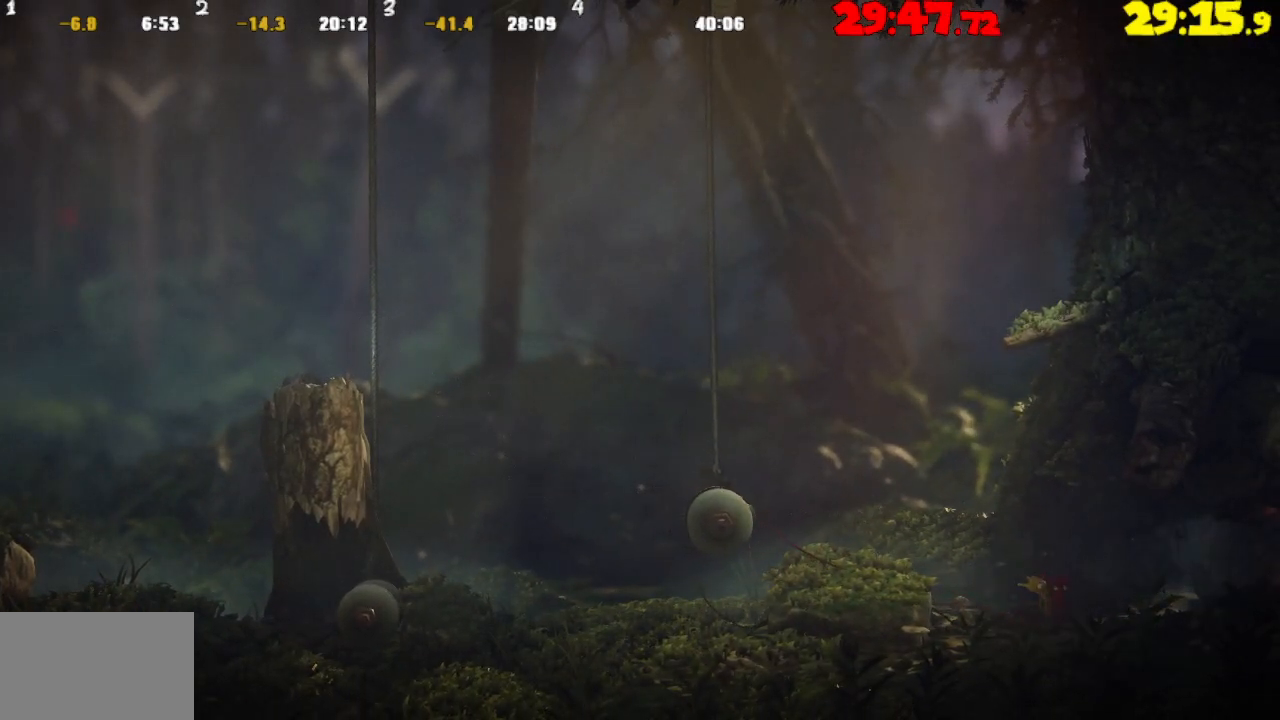
{"buttons": [], "left_stick": "down-right", "right_stick": "center", "events": [[17, "TRIANGLE", "down"], [100, "TRIANGLE", "up"], [200, "TRIANGLE", "down"], [300, "TRIANGLE", "up"], [367, "TRIANGLE", "down"], [467, "TRIANGLE", "up"]]}
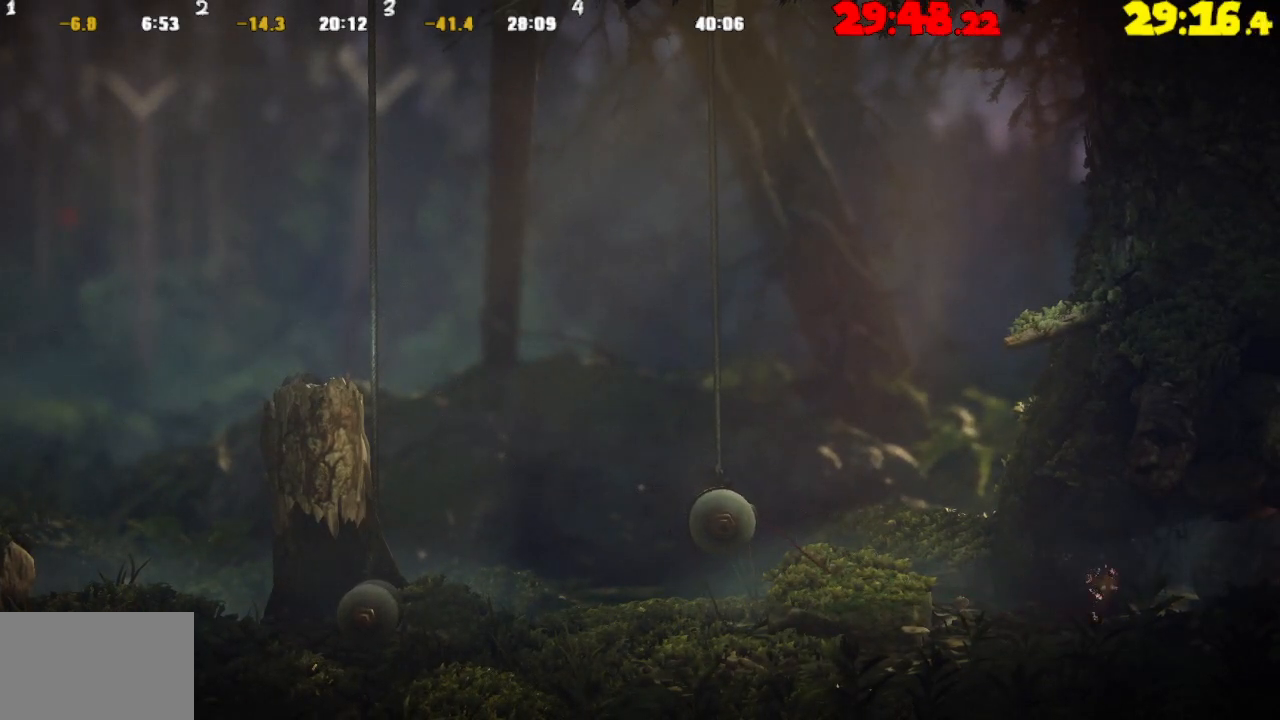
{"buttons": ["TRIANGLE"], "left_stick": "down-right", "right_stick": "center", "events": [[67, "TRIANGLE", "down"], [167, "TRIANGLE", "up"], [250, "TRIANGLE", "down"], [317, "TRIANGLE", "up"], [417, "TRIANGLE", "down"]]}
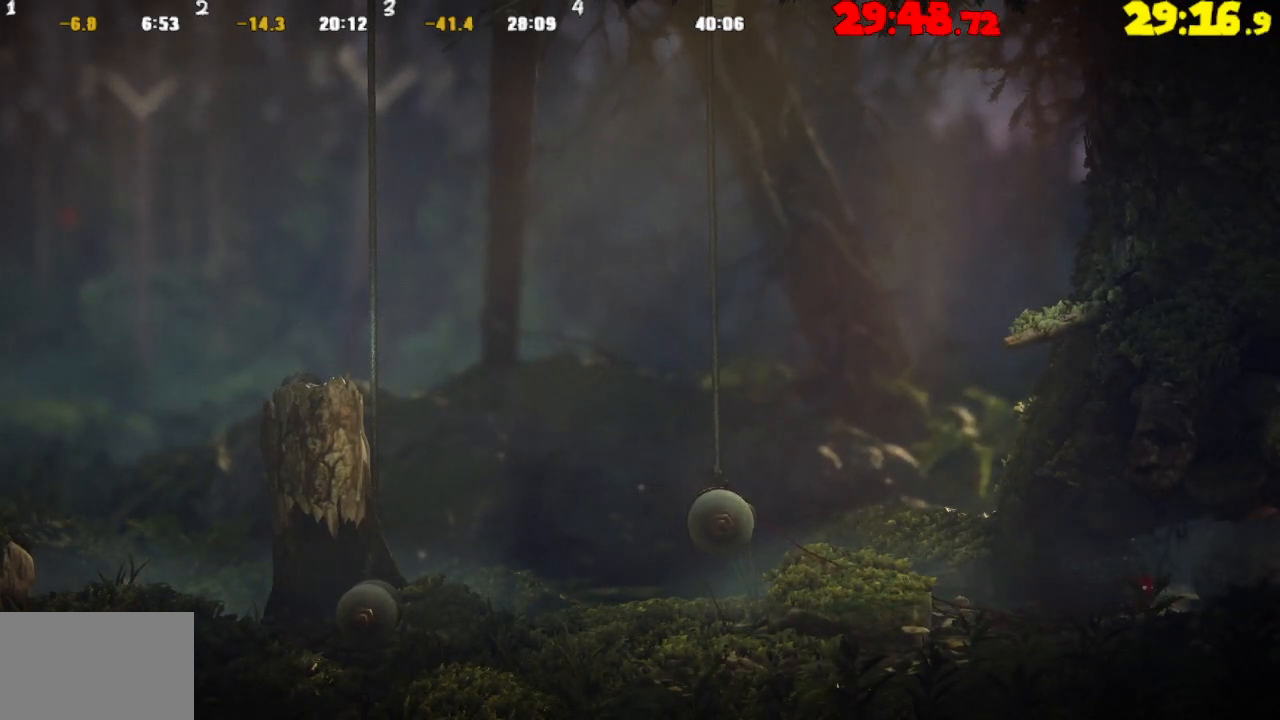
{"buttons": ["TRIANGLE"], "left_stick": "down-right", "right_stick": "center", "events": [[17, "TRIANGLE", "up"], [117, "TRIANGLE", "down"], [200, "TRIANGLE", "up"], [300, "TRIANGLE", "down"], [383, "TRIANGLE", "up"], [483, "TRIANGLE", "down"]]}
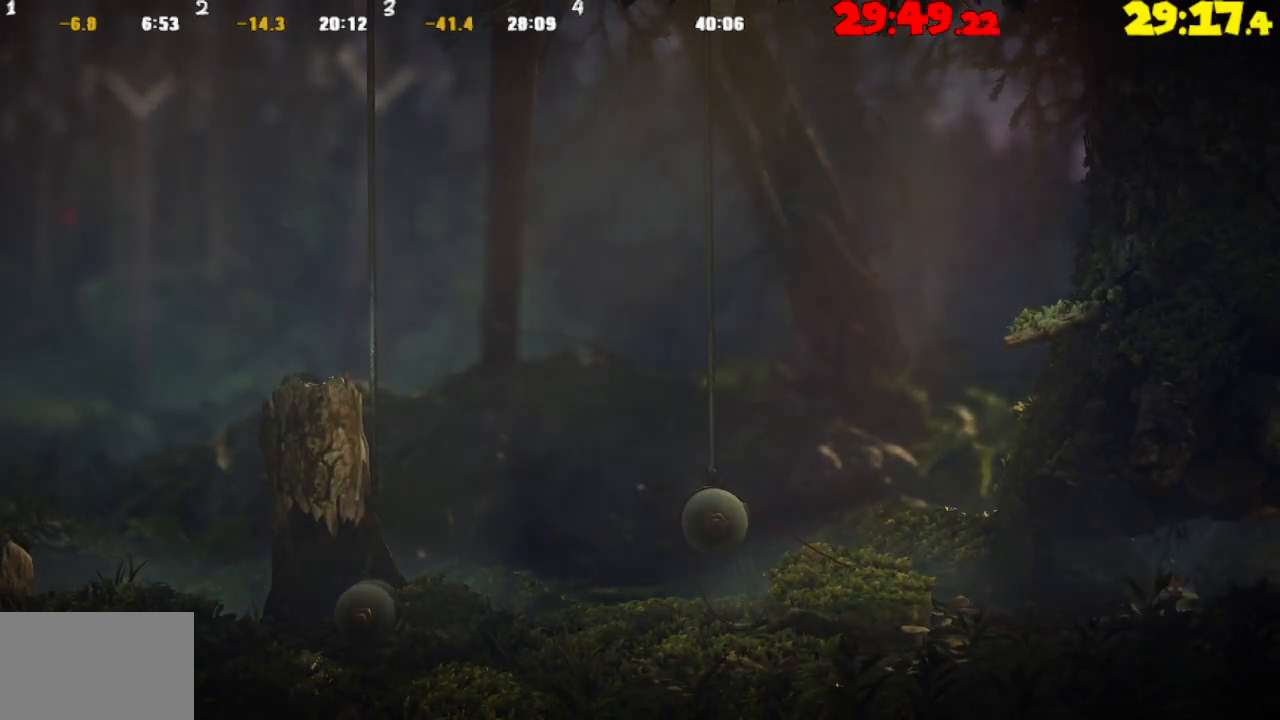
{"buttons": [], "left_stick": "down-right", "right_stick": "center", "events": [[50, "TRIANGLE", "up"], [150, "TRIANGLE", "down"], [233, "TRIANGLE", "up"]]}
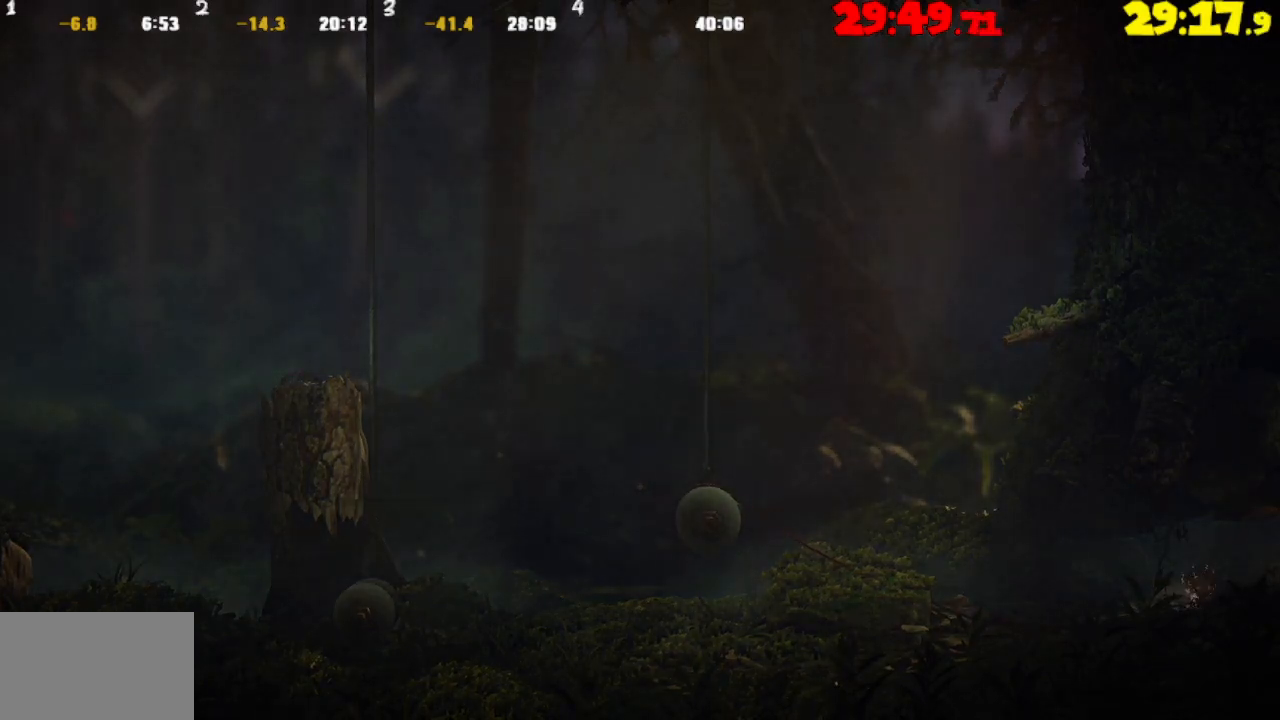
{"buttons": [], "left_stick": "down-right", "right_stick": "center", "events": []}
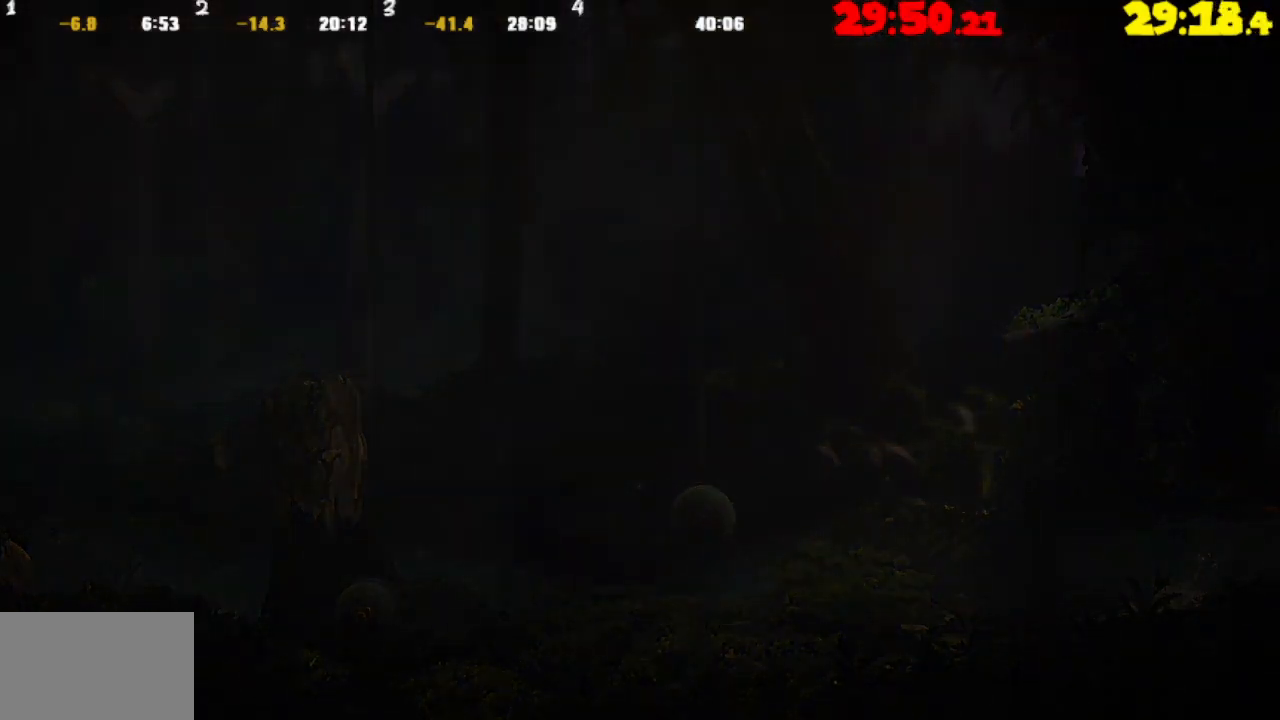
{"buttons": [], "left_stick": "down-right", "right_stick": "center", "events": []}
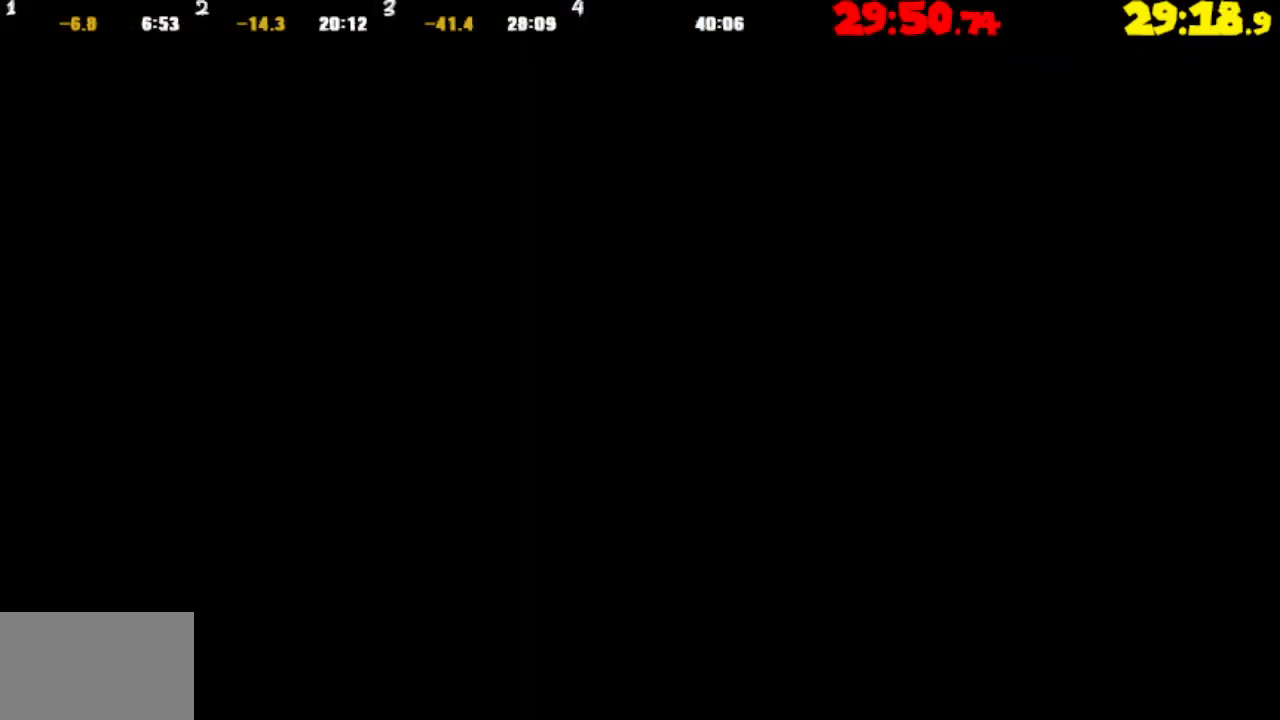
{"buttons": ["TRIANGLE"], "left_stick": "down-right", "right_stick": "center", "events": [[450, "TRIANGLE", "down"]]}
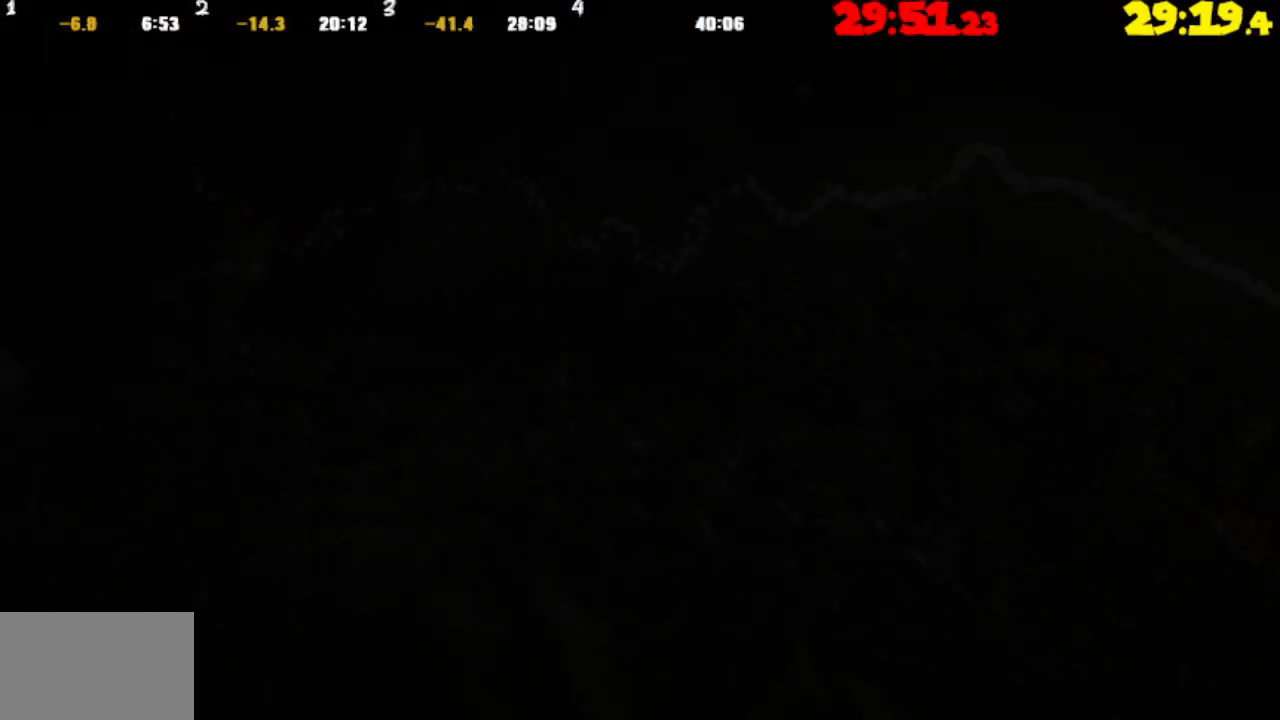
{"buttons": ["TRIANGLE"], "left_stick": "down-right", "right_stick": "center", "events": []}
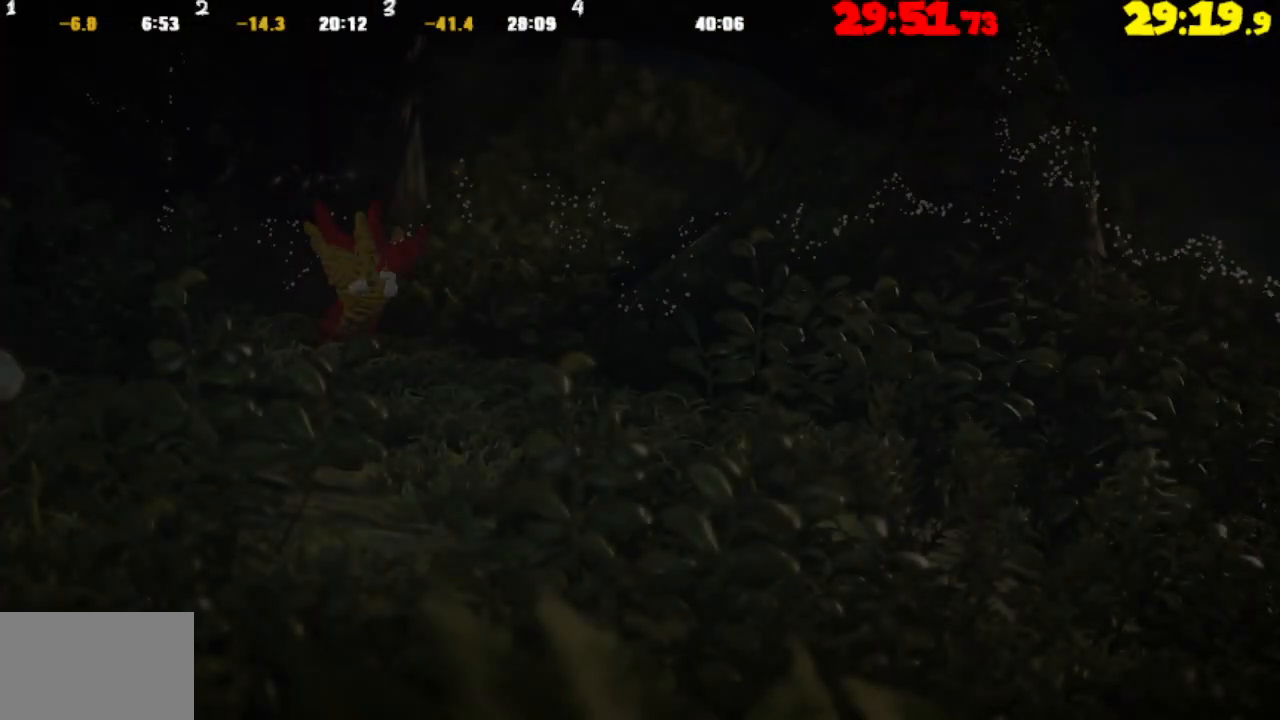
{"buttons": [], "left_stick": "down-right", "right_stick": "center", "events": [[67, "TRIANGLE", "up"]]}
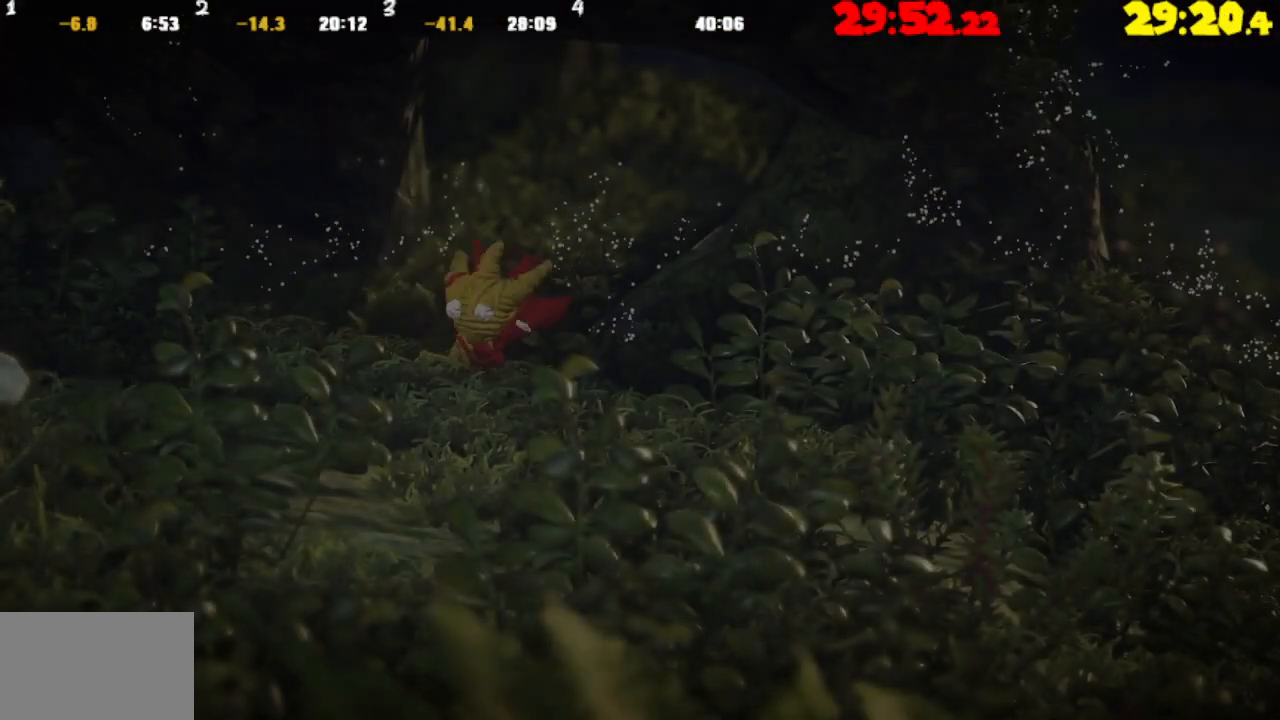
{"buttons": [], "left_stick": "down-right", "right_stick": "center", "events": []}
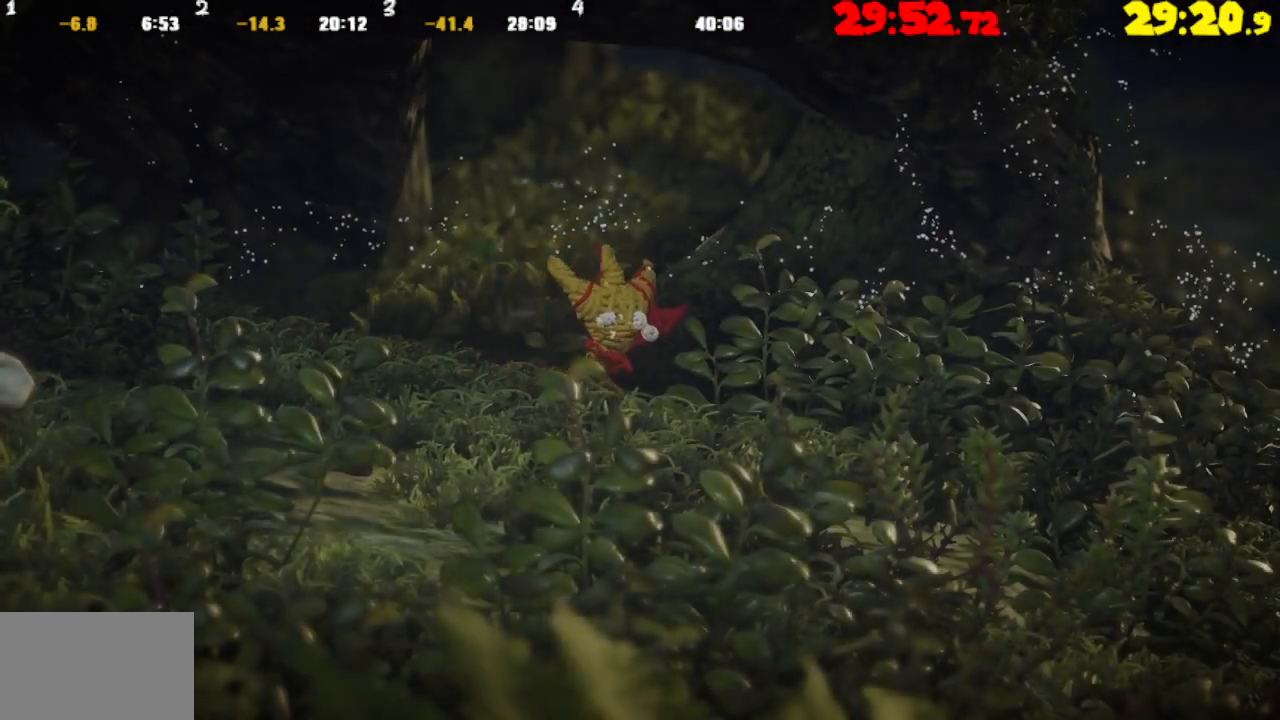
{"buttons": [], "left_stick": "down-right", "right_stick": "center", "events": []}
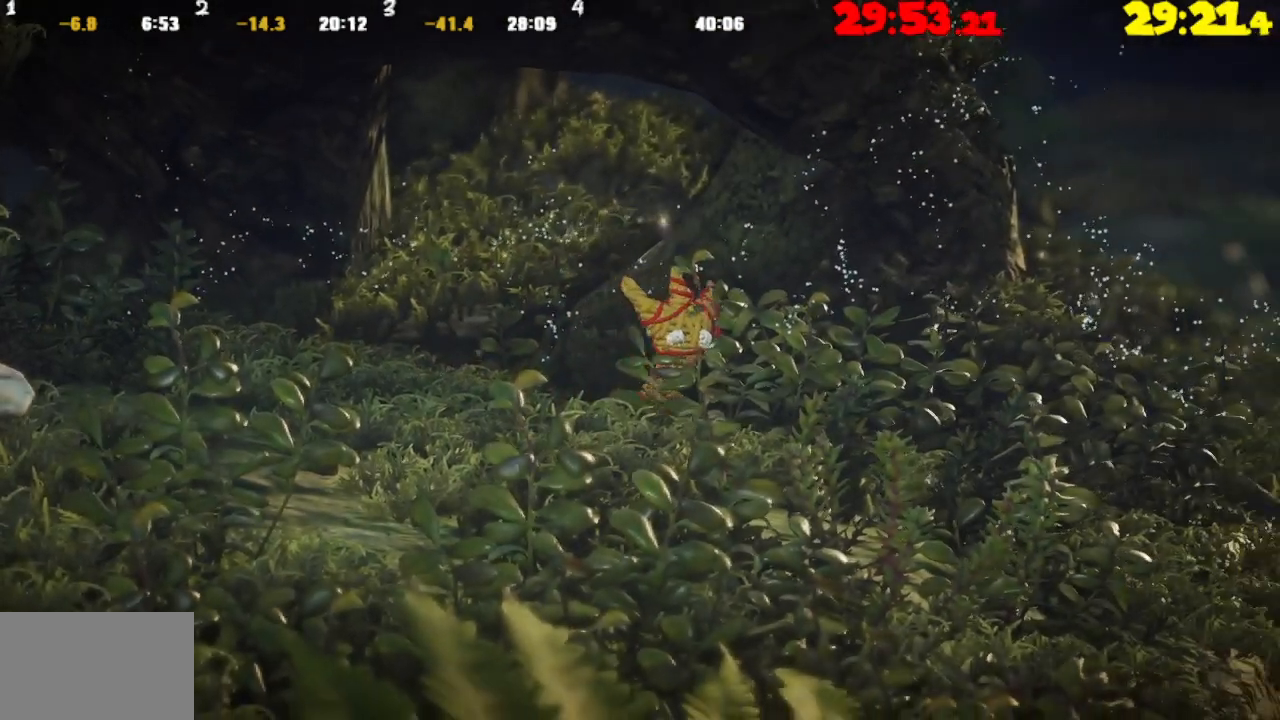
{"buttons": [], "left_stick": "down-right", "right_stick": "center", "events": []}
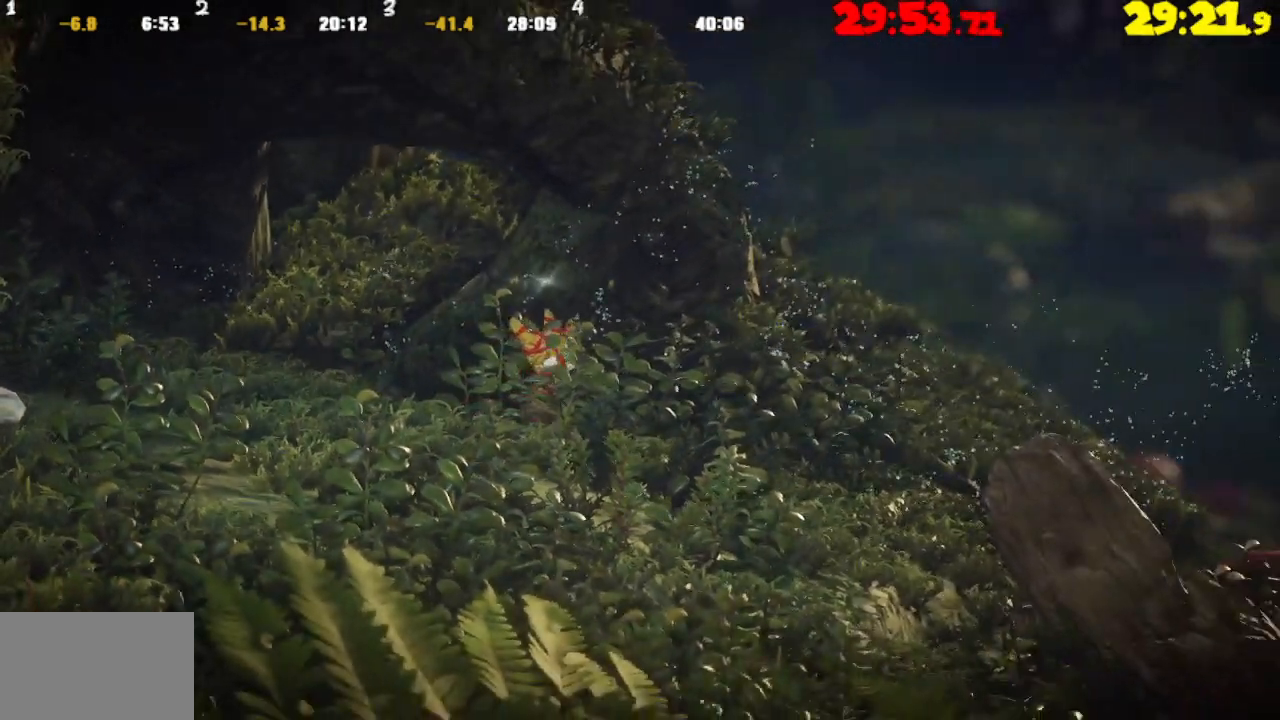
{"buttons": [], "left_stick": "down-right", "right_stick": "center", "events": []}
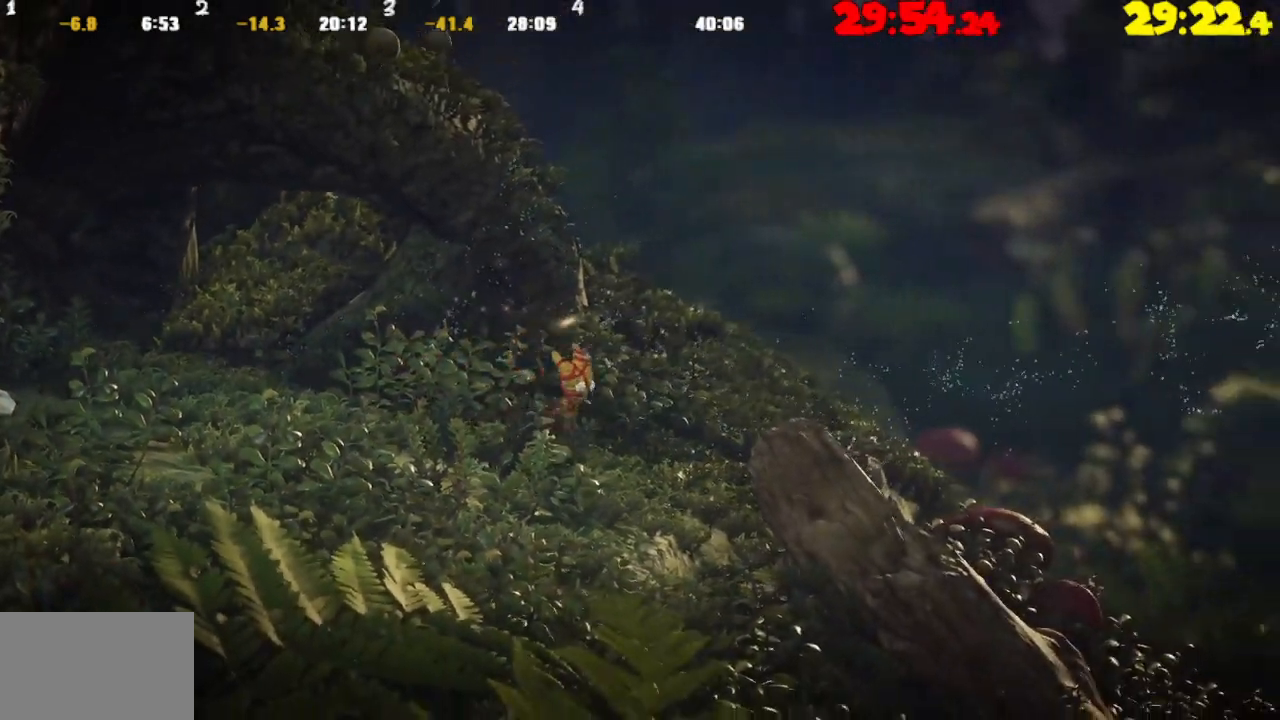
{"buttons": ["TRIANGLE"], "left_stick": "down-right", "right_stick": "center", "events": [[33, "CROSS", "down"], [183, "CROSS", "up"], [483, "TRIANGLE", "down"]]}
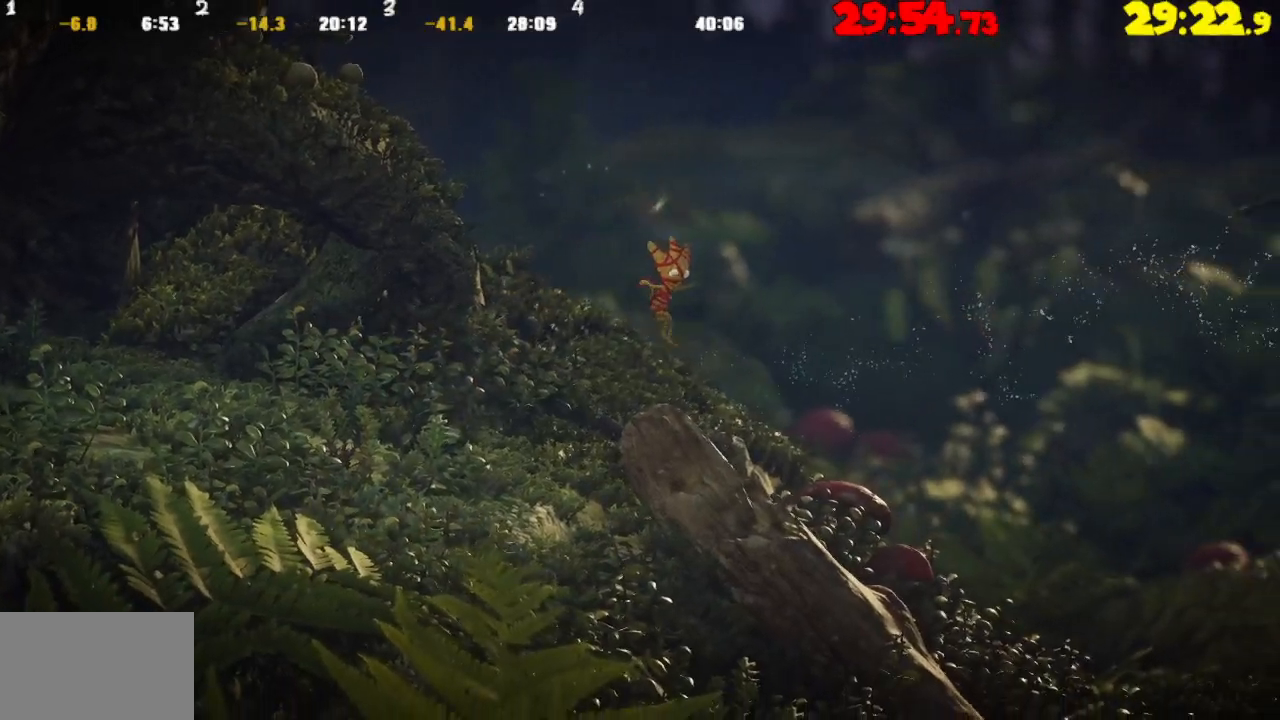
{"buttons": [], "left_stick": "down-right", "right_stick": "center", "events": [[117, "TRIANGLE", "up"]]}
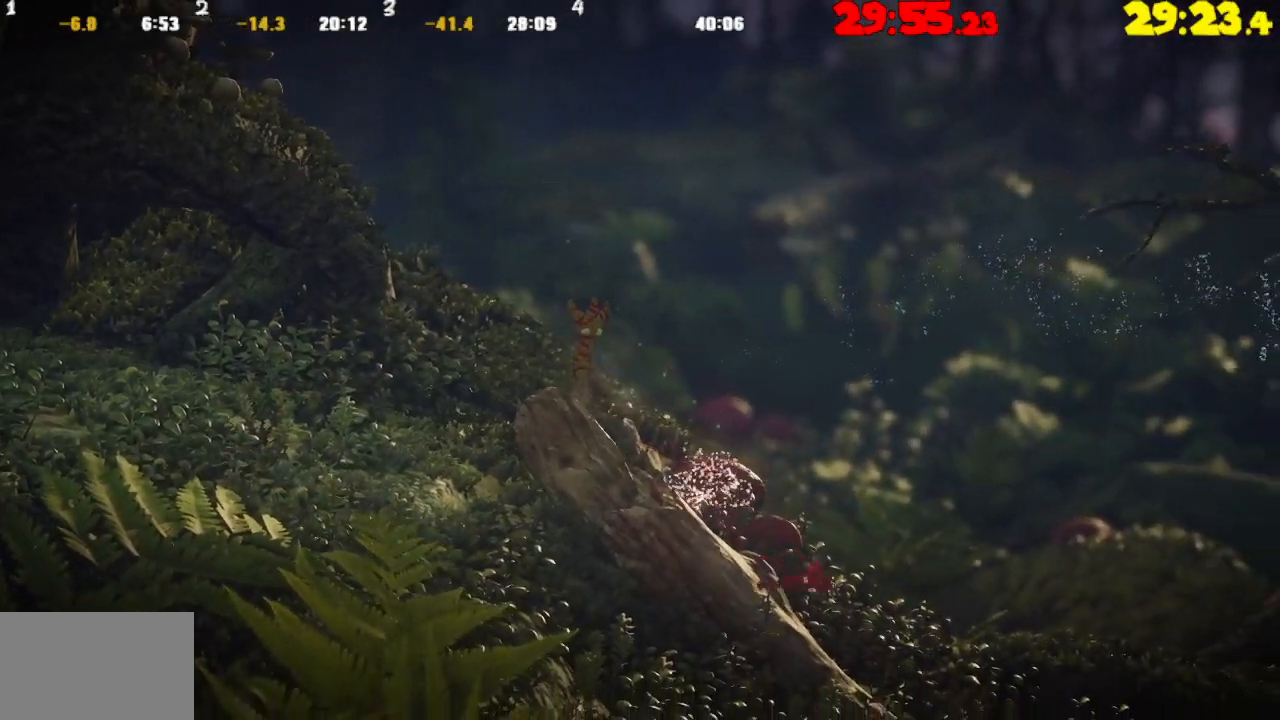
{"buttons": ["CROSS"], "left_stick": "down-right", "right_stick": "center", "events": [[200, "CROSS", "down"]]}